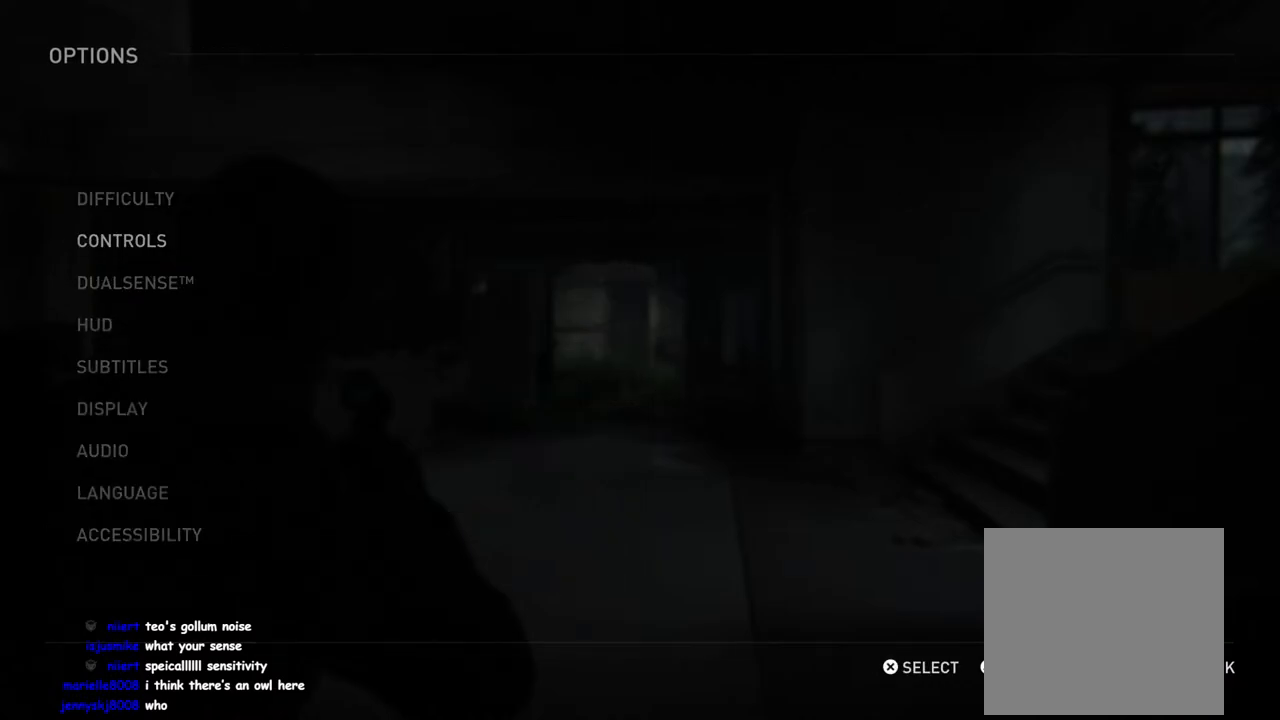
Gameplay with a controller (PlayStation layout); each line is a JSON object with the inputs held at the frame after it. "events" lists button and stick changes between this image and that frame as [ms after this image, input, new state], when the widget could be followed in between.
{"buttons": [], "left_stick": "center", "right_stick": "center", "events": [[33, "CIRCLE", "down"], [117, "CIRCLE", "up"], [217, "CIRCLE", "down"], [300, "CIRCLE", "up"]]}
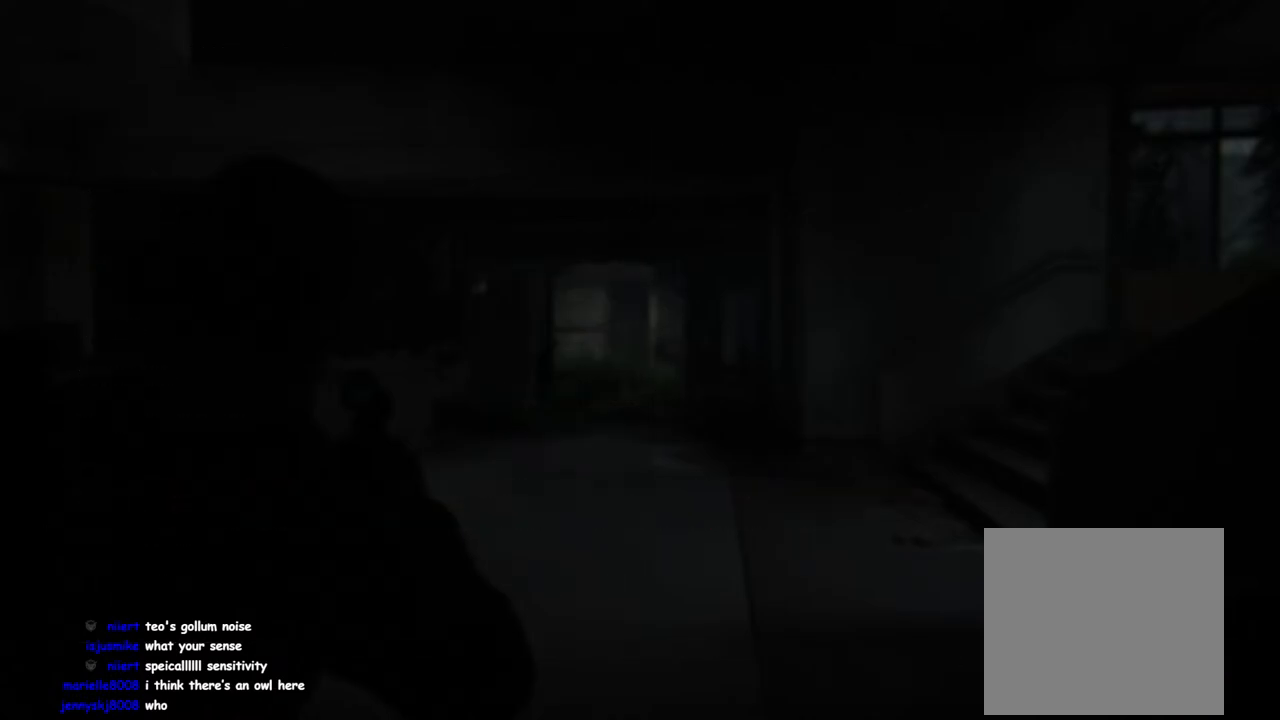
{"buttons": ["CROSS", "L2"], "left_stick": "center", "right_stick": "center", "events": [[117, "L2", "down"], [417, "CROSS", "down"]]}
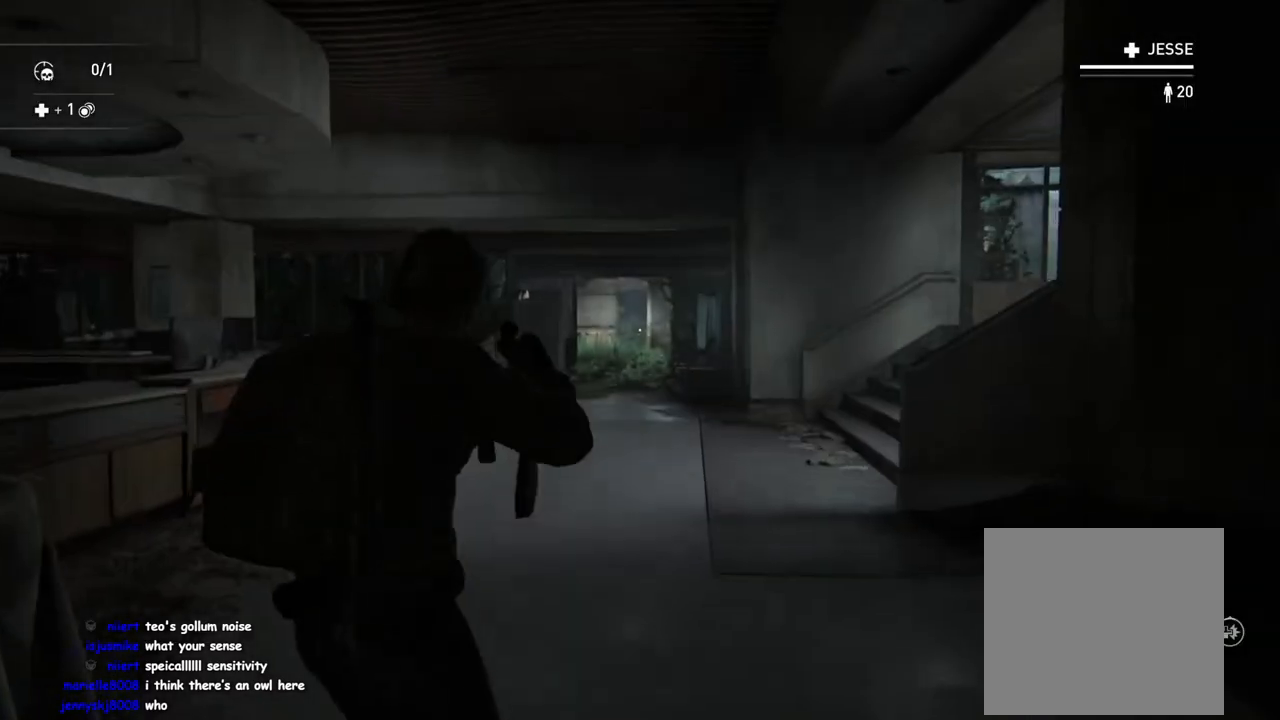
{"buttons": ["L2"], "left_stick": "center", "right_stick": "down-left", "events": [[33, "CROSS", "up"], [200, "right_stick", "left"], [400, "right_stick", "down-left"]]}
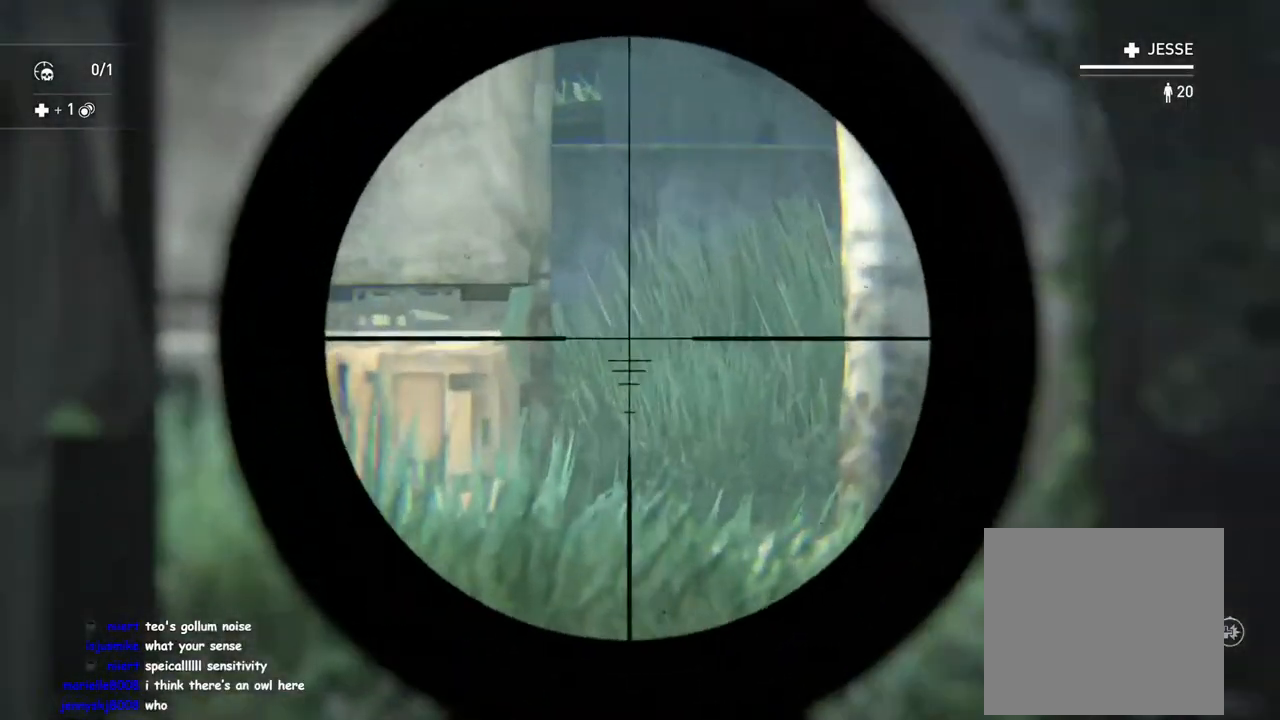
{"buttons": ["L2"], "left_stick": "center", "right_stick": "up-left", "events": [[50, "right_stick", "down-right"], [167, "right_stick", "up-right"], [450, "right_stick", "up-left"]]}